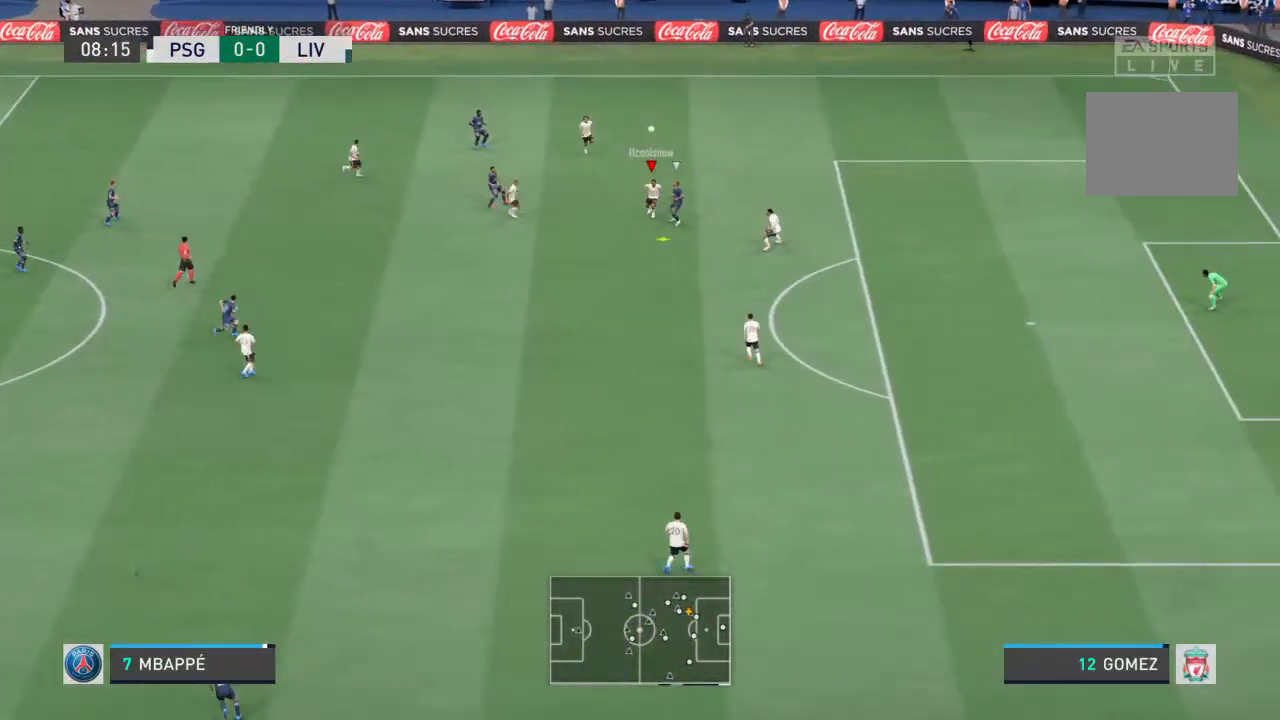
Gameplay with a controller (PlayStation layout); each line is a JSON object with the inputs held at the frame after it. "events" lists button and stick changes between this image and that frame as [ms after this image, input, new state], when the widget could be followed in between. Not read: L3 R3.
{"buttons": [], "left_stick": "down-right", "right_stick": "center", "events": [[67, "CROSS", "down"], [67, "L2", "up"], [100, "left_stick", "down"], [233, "CROSS", "up"], [233, "left_stick", "down-right"], [300, "CROSS", "down"], [467, "CROSS", "up"]]}
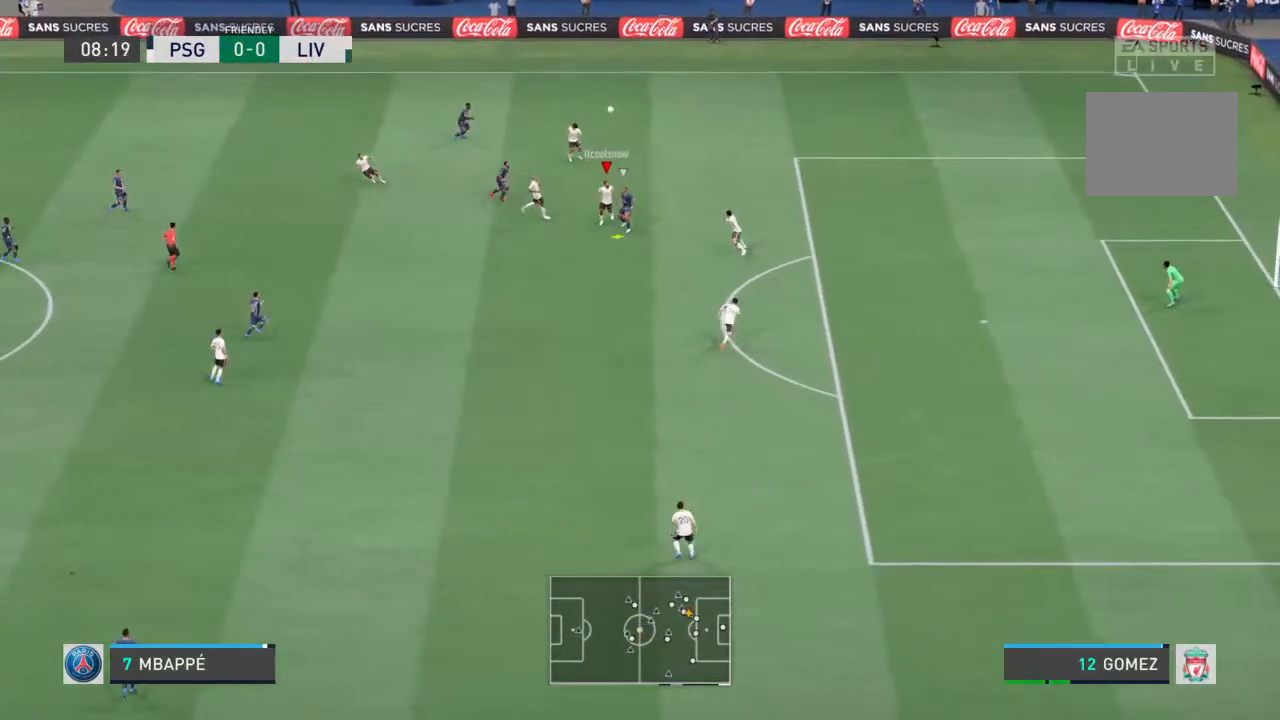
{"buttons": [], "left_stick": "down-right", "right_stick": "center", "events": [[367, "CROSS", "down"], [500, "CROSS", "up"]]}
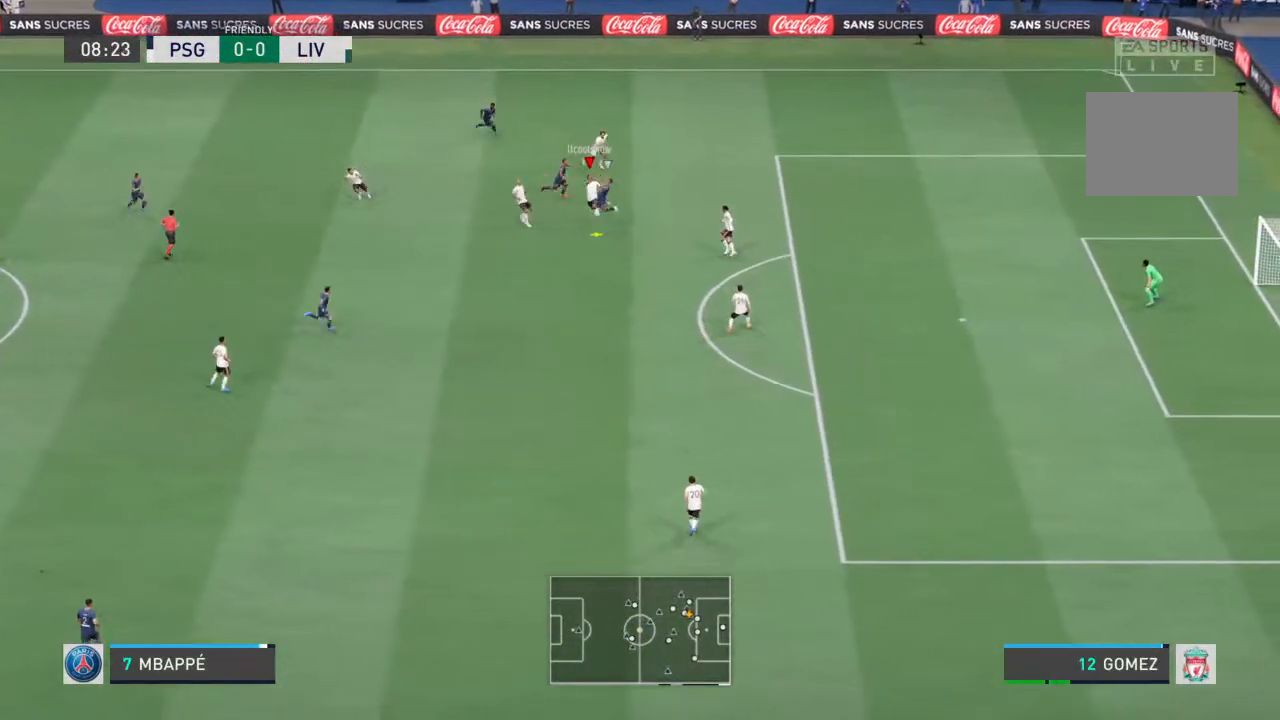
{"buttons": [], "left_stick": "down", "right_stick": "center", "events": [[467, "left_stick", "down"]]}
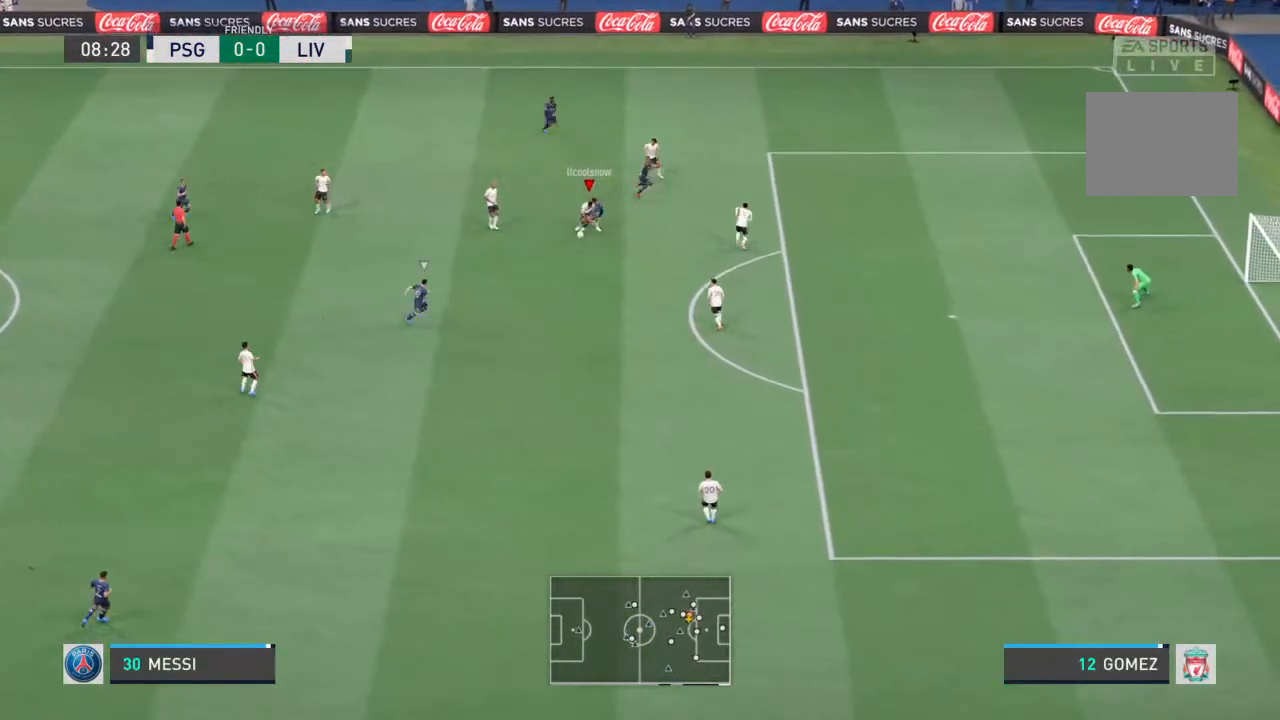
{"buttons": ["R1"], "left_stick": "down-left", "right_stick": "center", "events": [[100, "left_stick", "down-left"], [300, "R1", "down"]]}